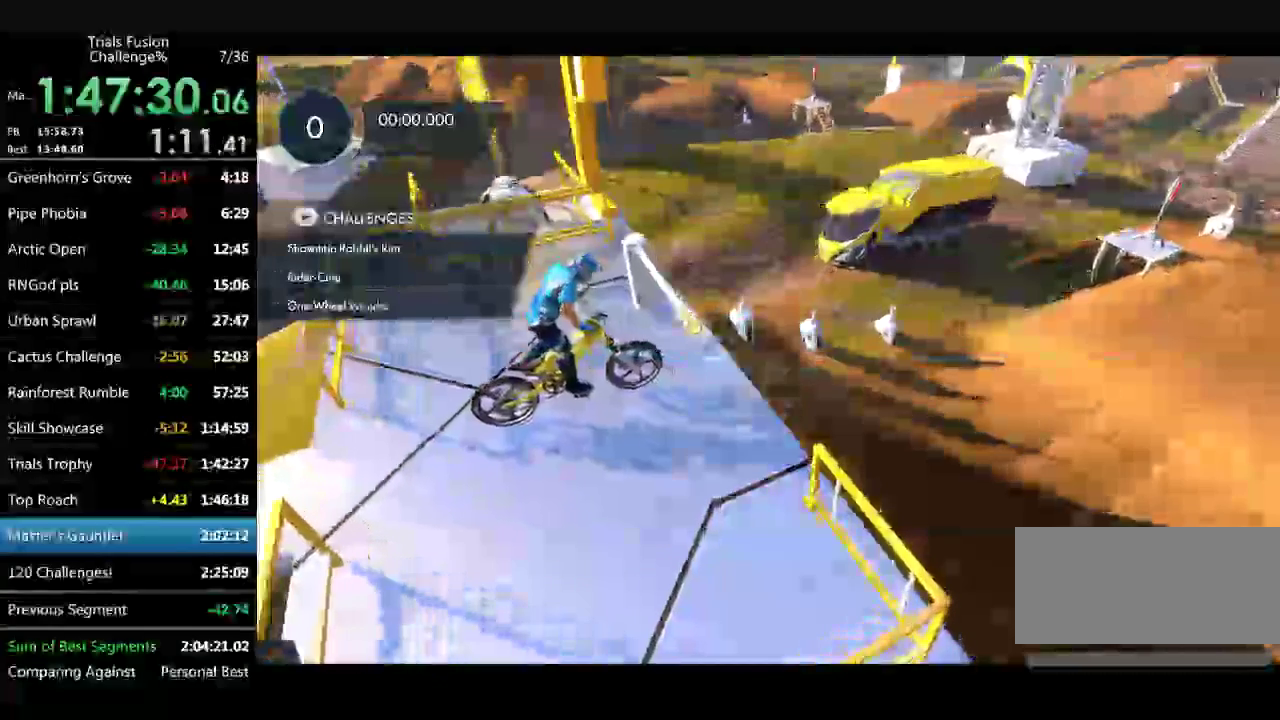
Gameplay with a controller (Xbox layout); each line is a JSON object with the inputs held at the frame after it. "events" lists button and stick changes between this image and that frame as [ms after this image, input, new state], when the widget could be followed in between. Not read: L3 R3 TOUCHPAD X.
{"buttons": ["R2"], "left_stick": "left"}
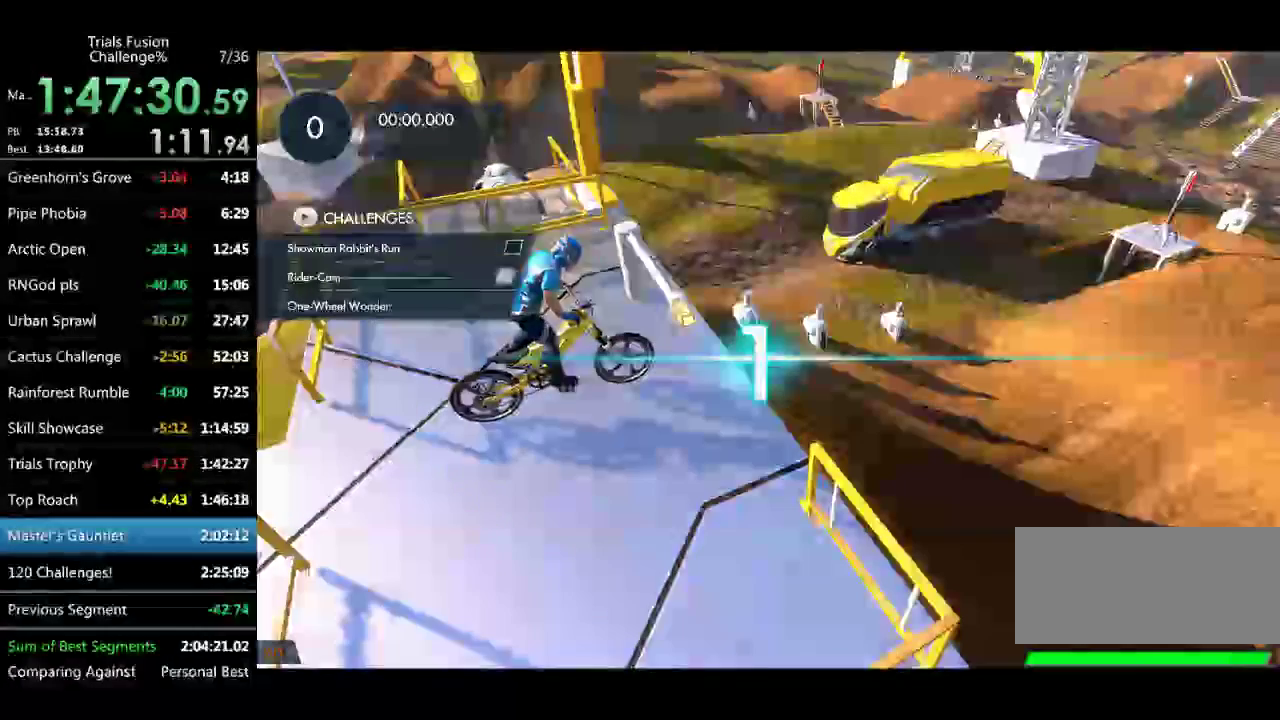
{"buttons": ["R2"], "left_stick": "left"}
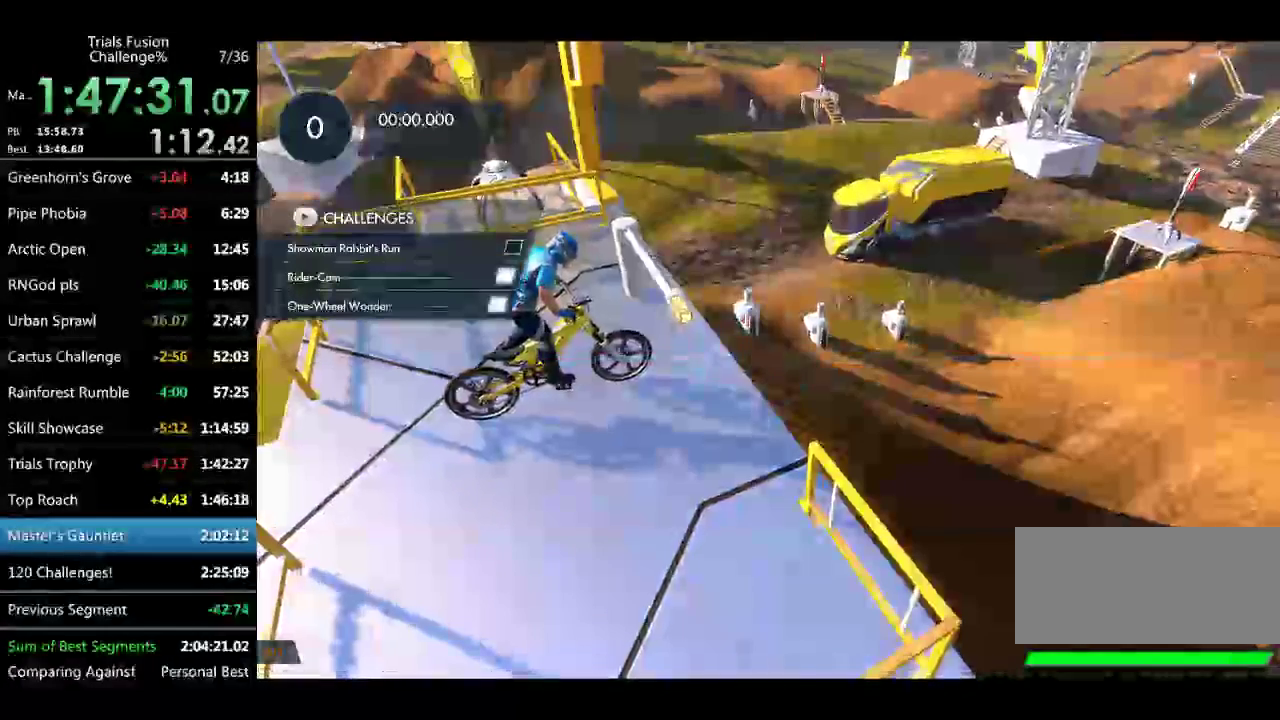
{"buttons": ["R2"], "left_stick": "left"}
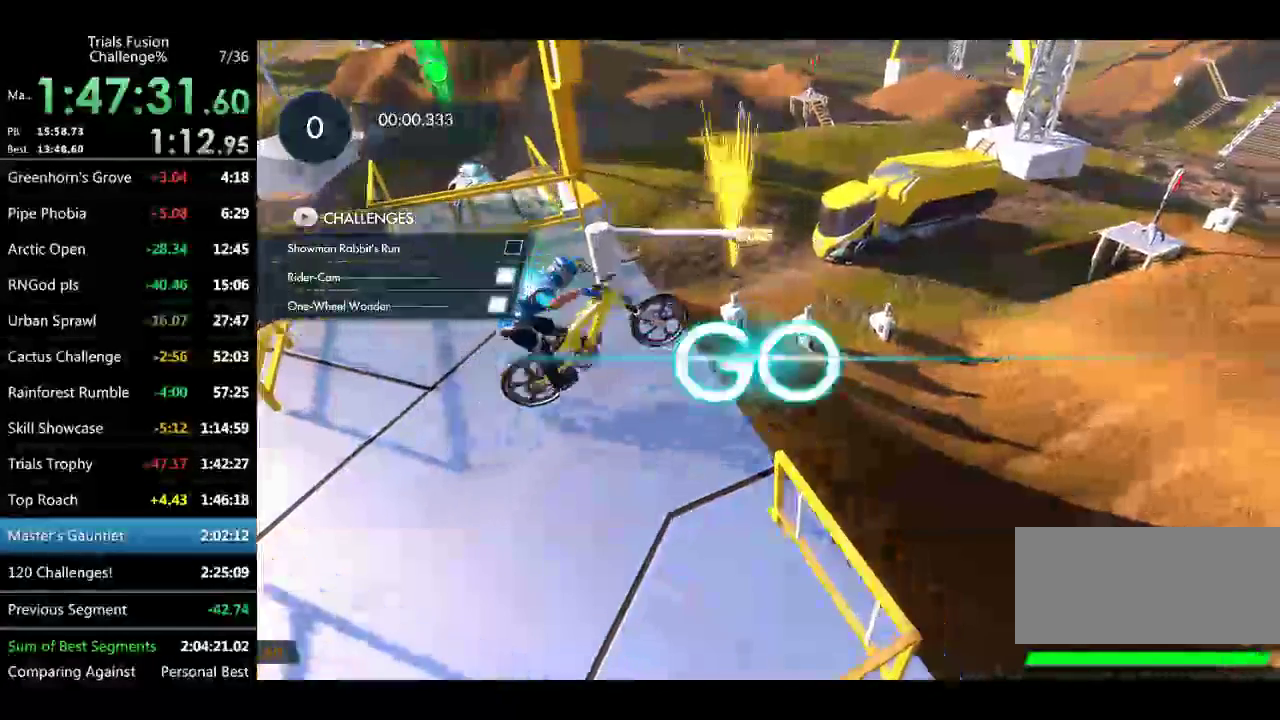
{"buttons": ["R2"], "left_stick": "center"}
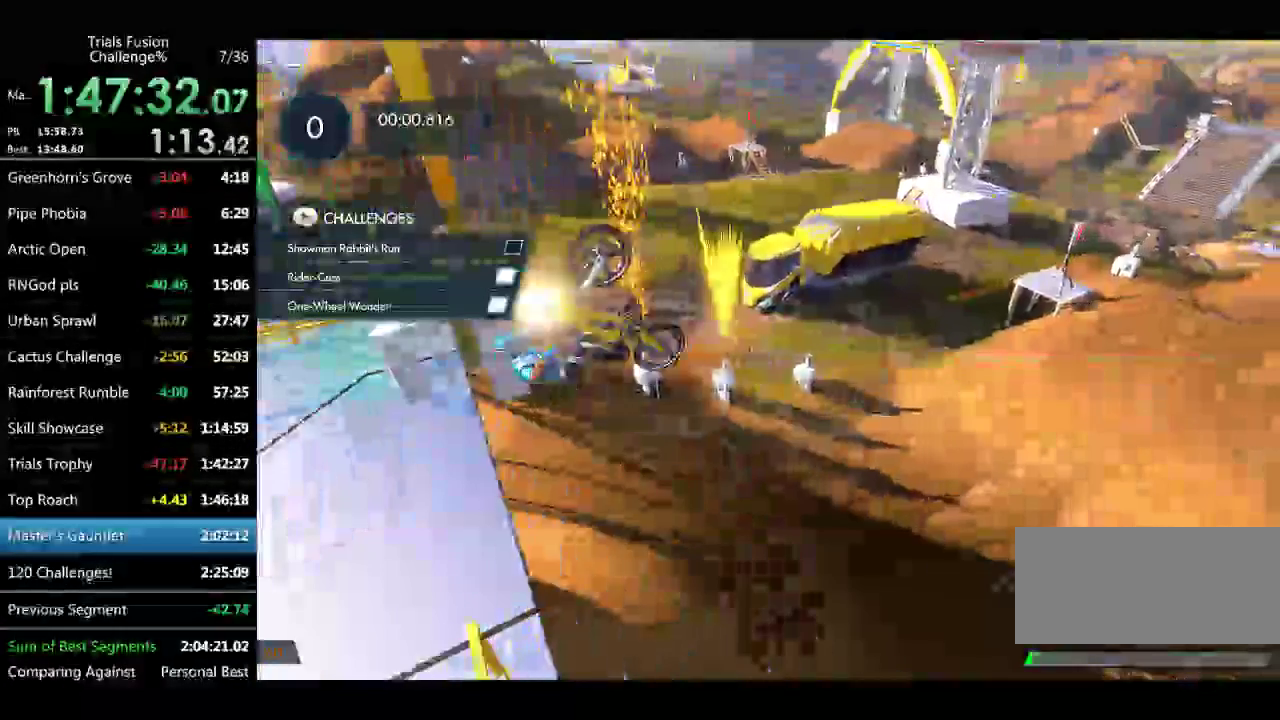
{"buttons": [], "left_stick": "center", "events": [[42, "R2", "up"], [166, "left_stick", "right"], [416, "left_stick", "center"]]}
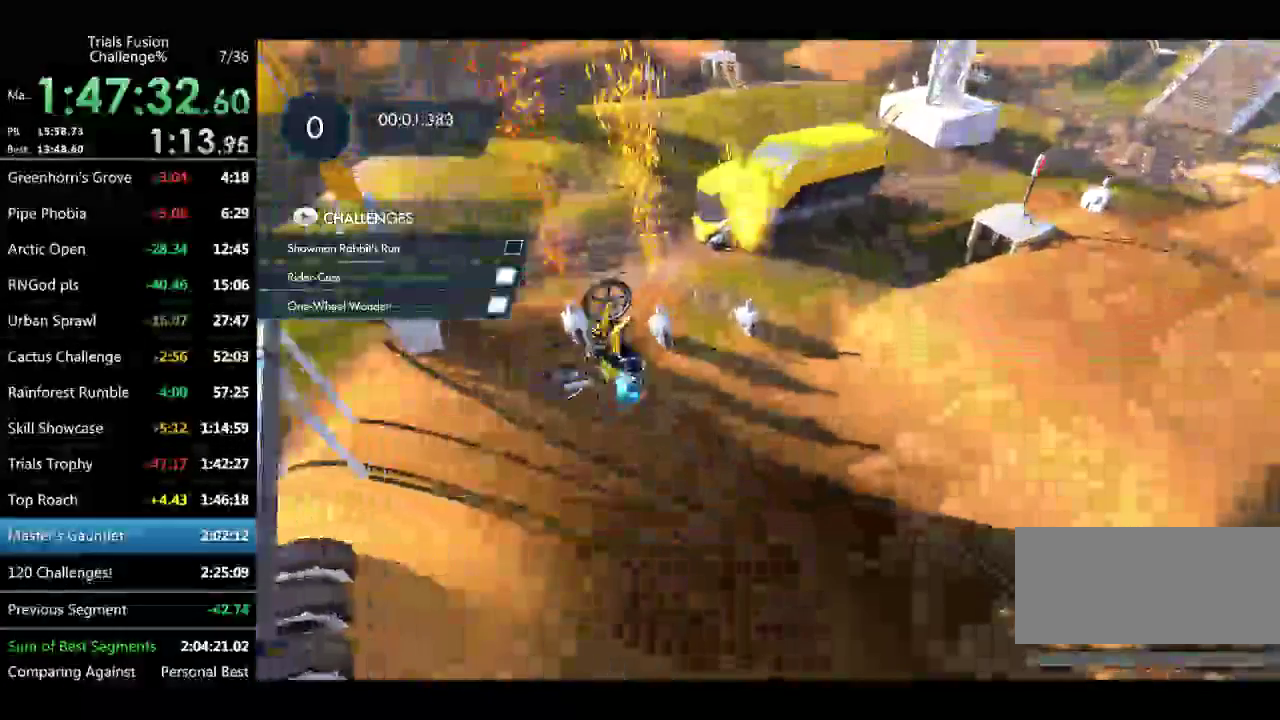
{"buttons": [], "left_stick": "center"}
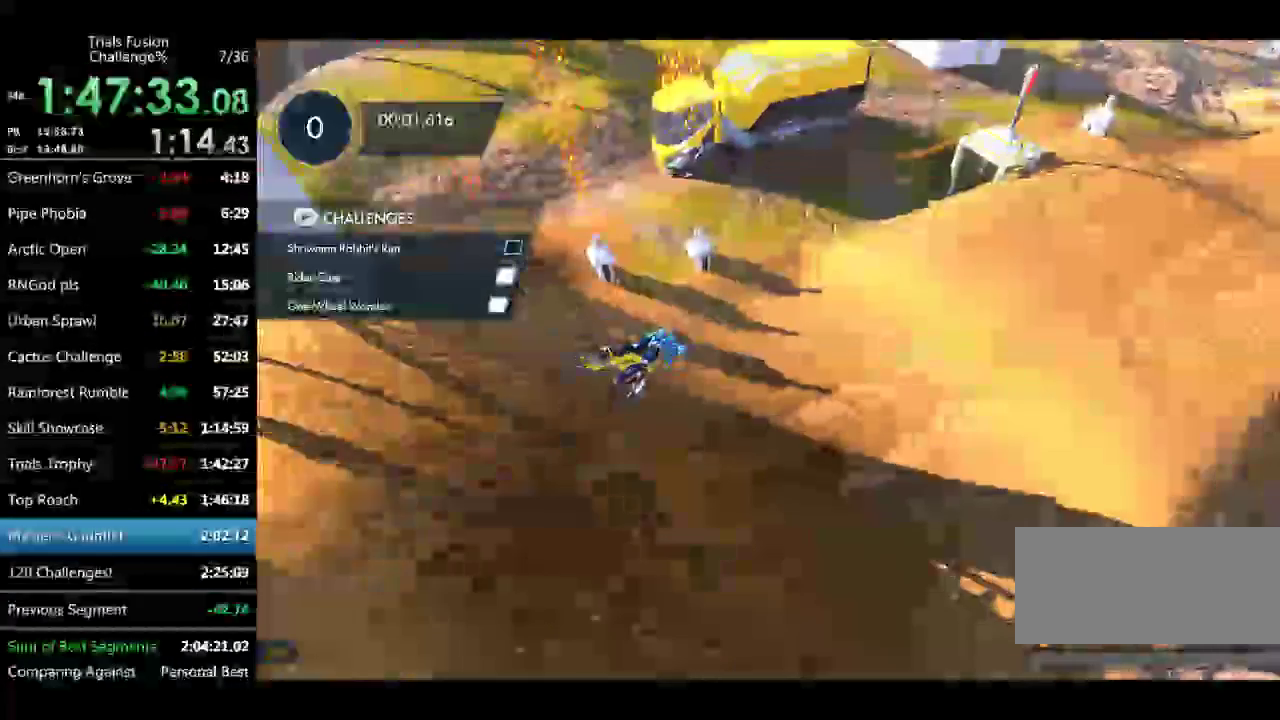
{"buttons": ["R2"], "left_stick": "left", "events": [[249, "R2", "down"], [249, "left_stick", "right"], [415, "left_stick", "left"]]}
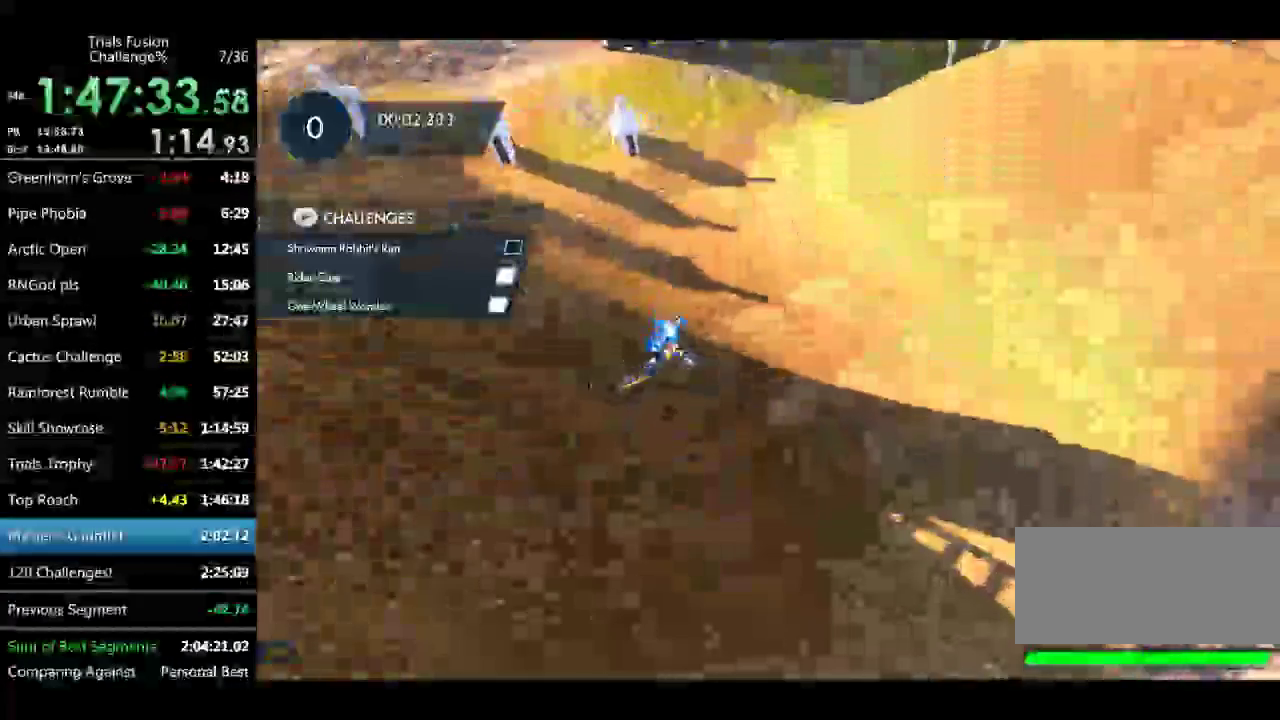
{"buttons": ["R2"], "left_stick": "center", "events": [[208, "left_stick", "center"]]}